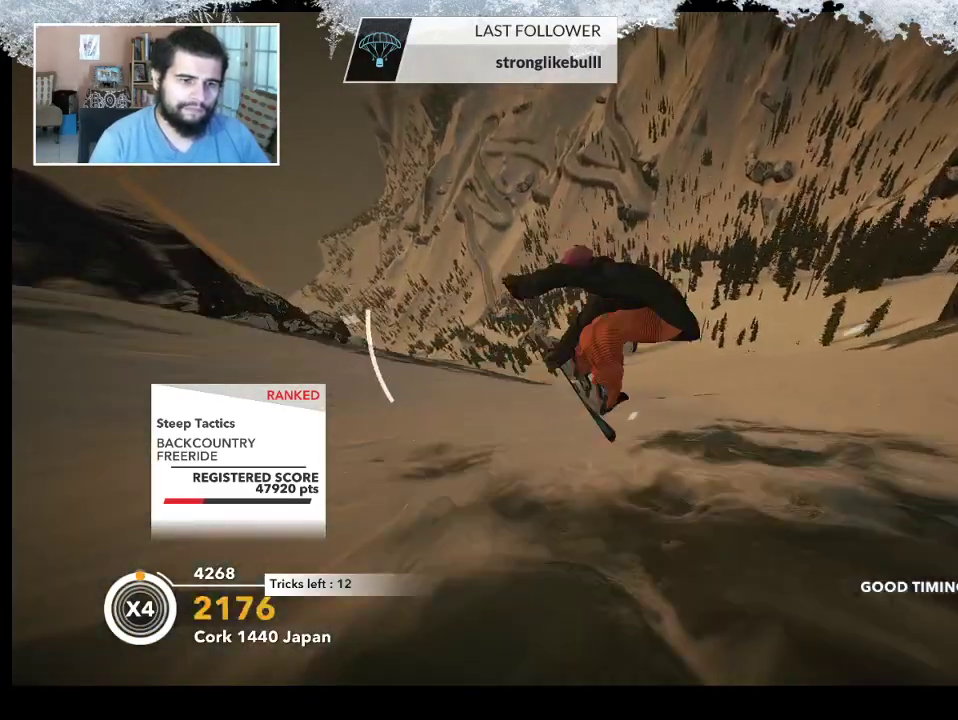
Gameplay with a controller (PlayStation layout); each line is a JSON object with the inputs held at the frame after it. "events" lists button and stick changes between this image and that frame as [ms after this image, input, new state], when the widget could be followed in between.
{"buttons": ["R2"], "left_stick": "center", "right_stick": "center", "events": [[33, "left_stick", "left"], [233, "R2", "down"], [233, "left_stick", "center"]]}
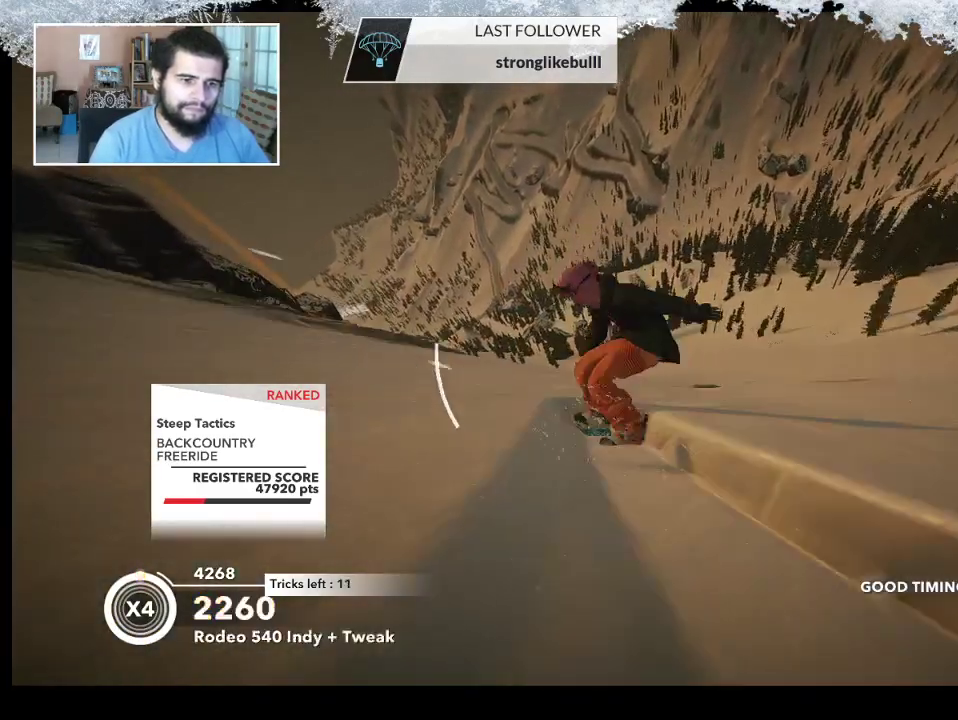
{"buttons": ["L2"], "left_stick": "down-right", "right_stick": "right", "events": [[33, "L2", "down"], [33, "R2", "up"], [33, "left_stick", "down-right"], [233, "right_stick", "right"]]}
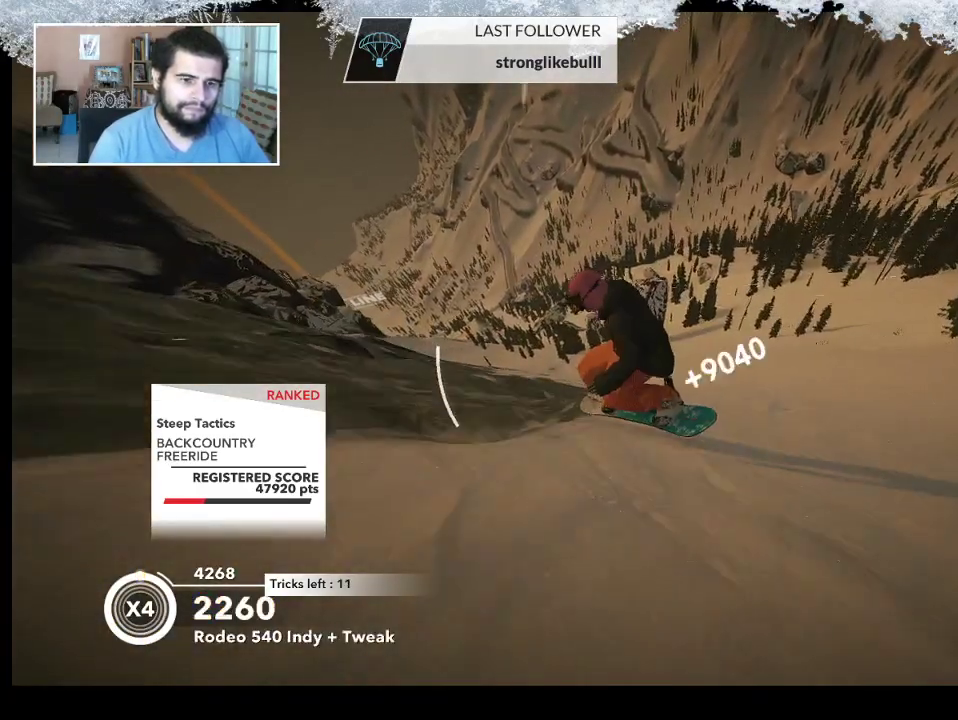
{"buttons": [], "left_stick": "center", "right_stick": "center", "events": [[133, "left_stick", "center"], [233, "L2", "up"], [333, "right_stick", "center"]]}
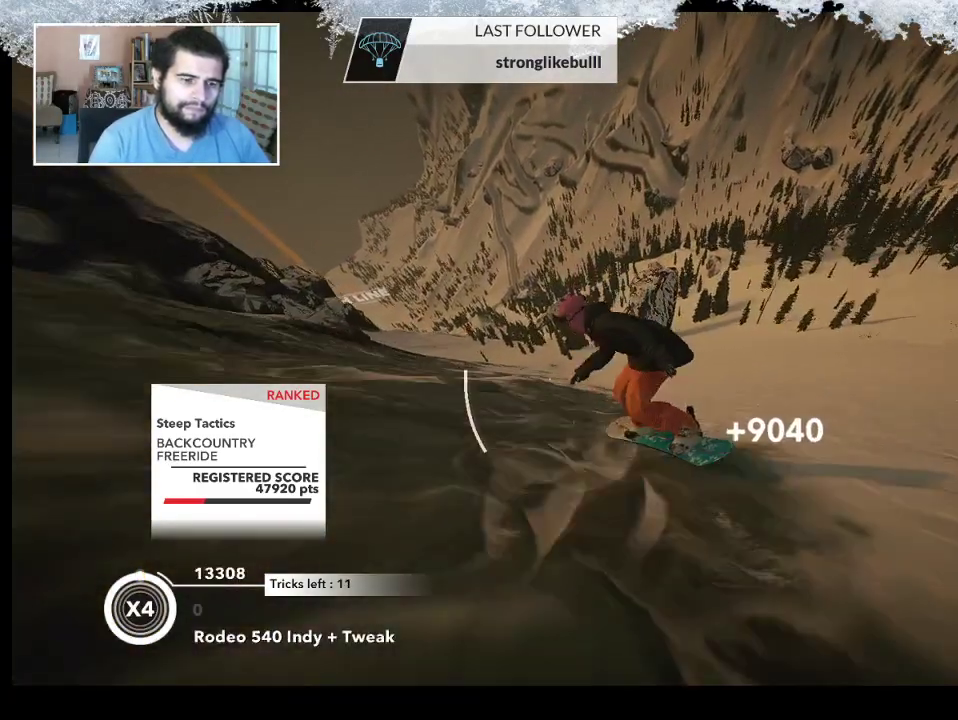
{"buttons": [], "left_stick": "center", "right_stick": "center", "events": []}
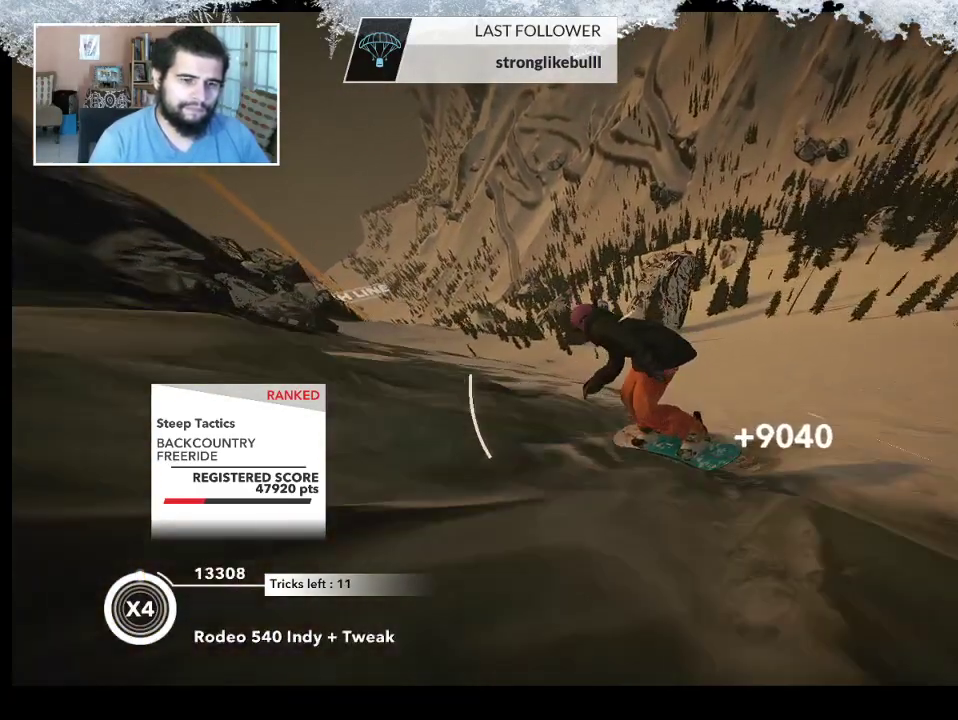
{"buttons": [], "left_stick": "right", "right_stick": "center", "events": [[33, "left_stick", "right"], [133, "left_stick", "center"], [367, "left_stick", "right"]]}
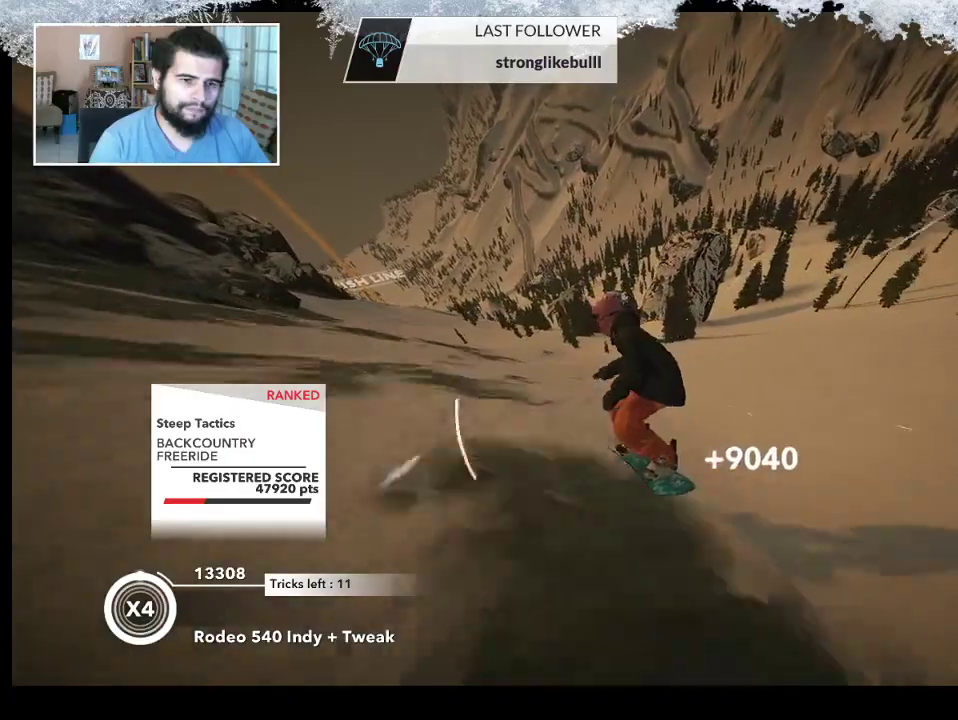
{"buttons": [], "left_stick": "right", "right_stick": "center", "events": [[100, "left_stick", "center"], [500, "left_stick", "right"]]}
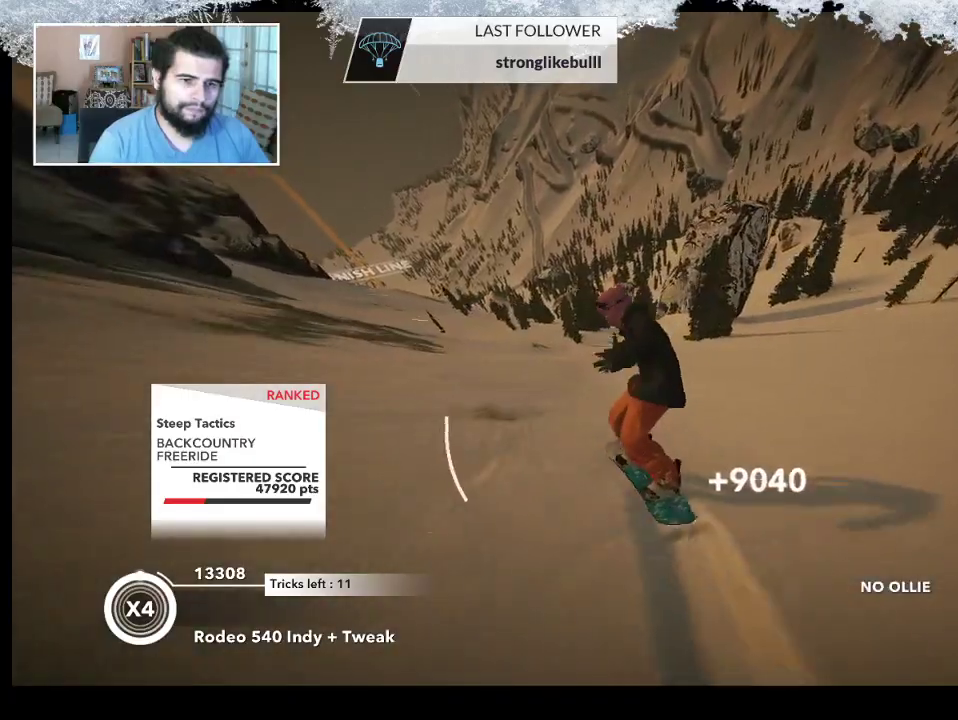
{"buttons": [], "left_stick": "center", "right_stick": "center", "events": [[400, "left_stick", "center"]]}
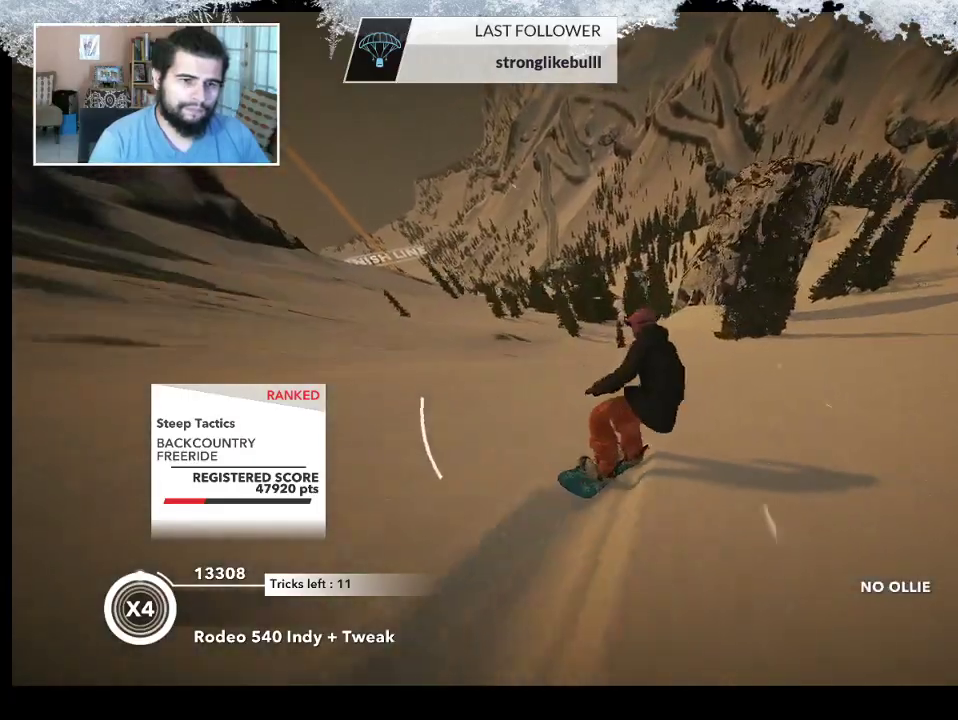
{"buttons": [], "left_stick": "center", "right_stick": "center", "events": []}
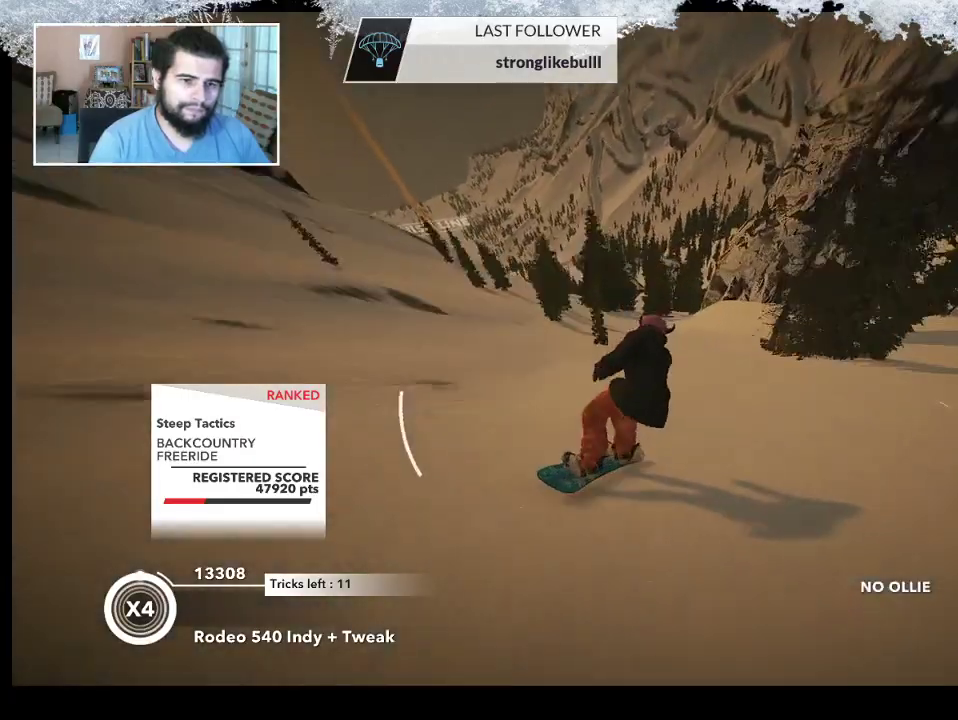
{"buttons": [], "left_stick": "right", "right_stick": "center", "events": [[433, "left_stick", "right"]]}
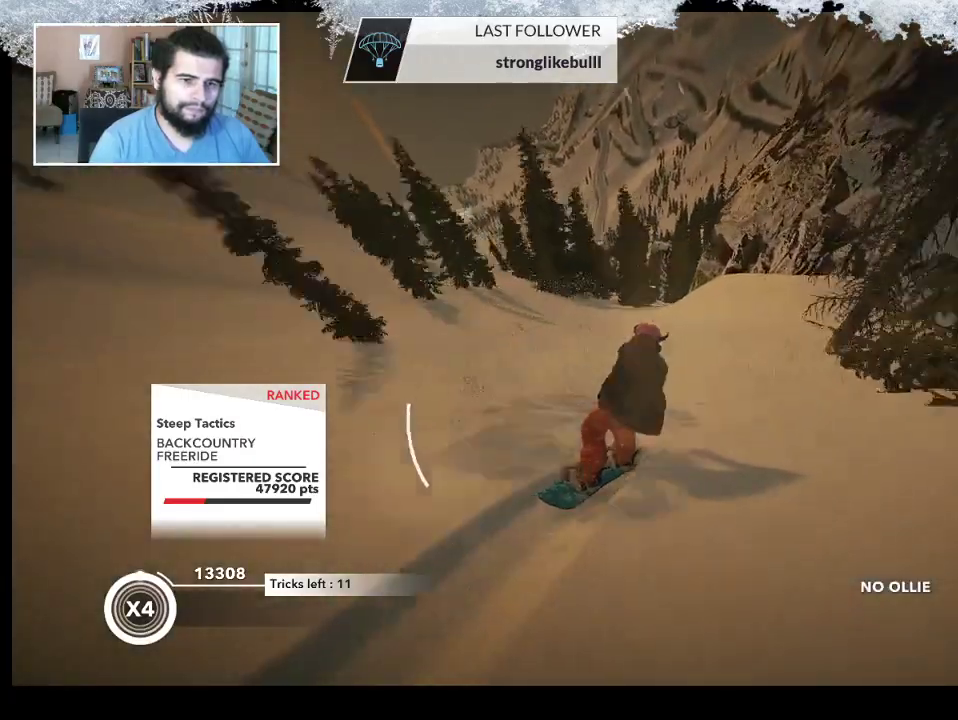
{"buttons": ["R2"], "left_stick": "center", "right_stick": "center", "events": [[133, "left_stick", "center"], [367, "R2", "down"]]}
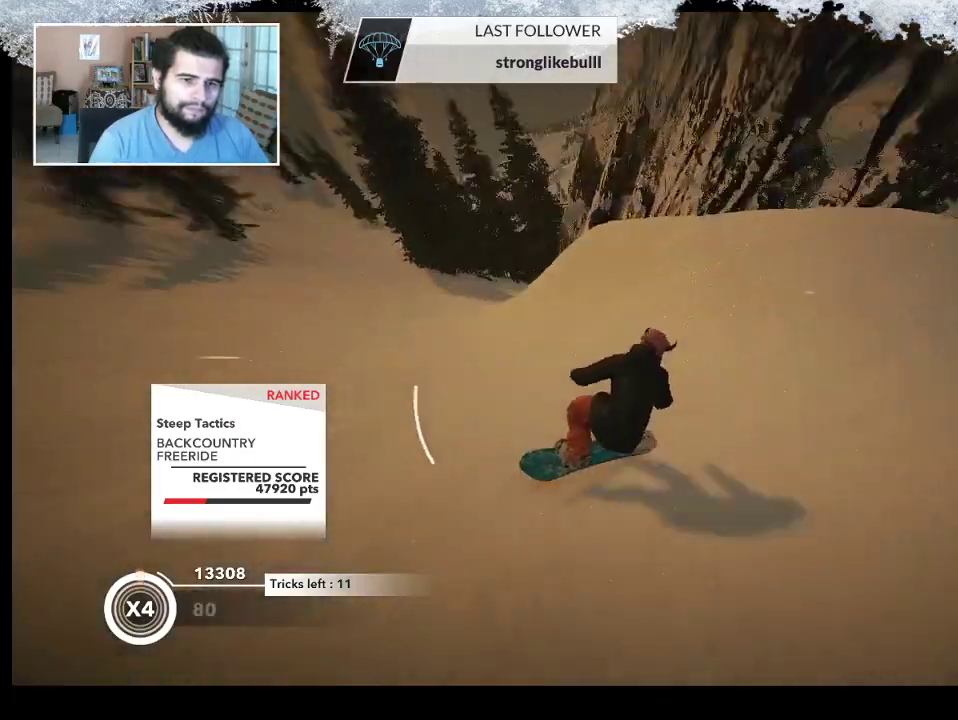
{"buttons": ["L2"], "left_stick": "up-left", "right_stick": "down-left", "events": [[167, "left_stick", "up-left"], [200, "R2", "up"], [233, "L2", "down"], [267, "right_stick", "down-left"]]}
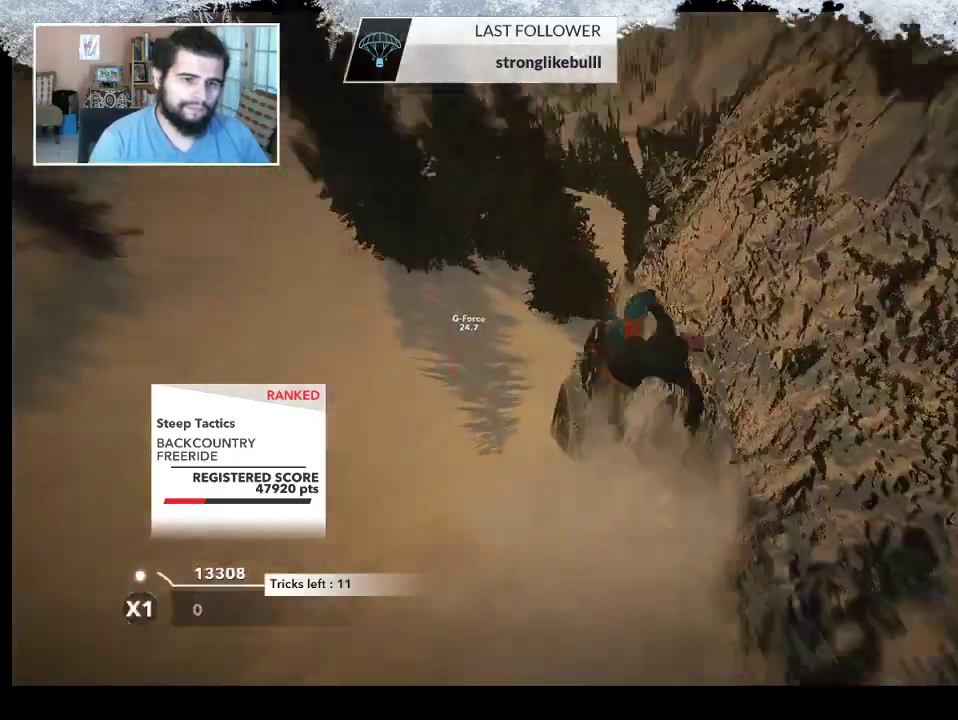
{"buttons": [], "left_stick": "center", "right_stick": "center", "events": [[267, "L2", "up"], [300, "left_stick", "center"], [300, "right_stick", "center"]]}
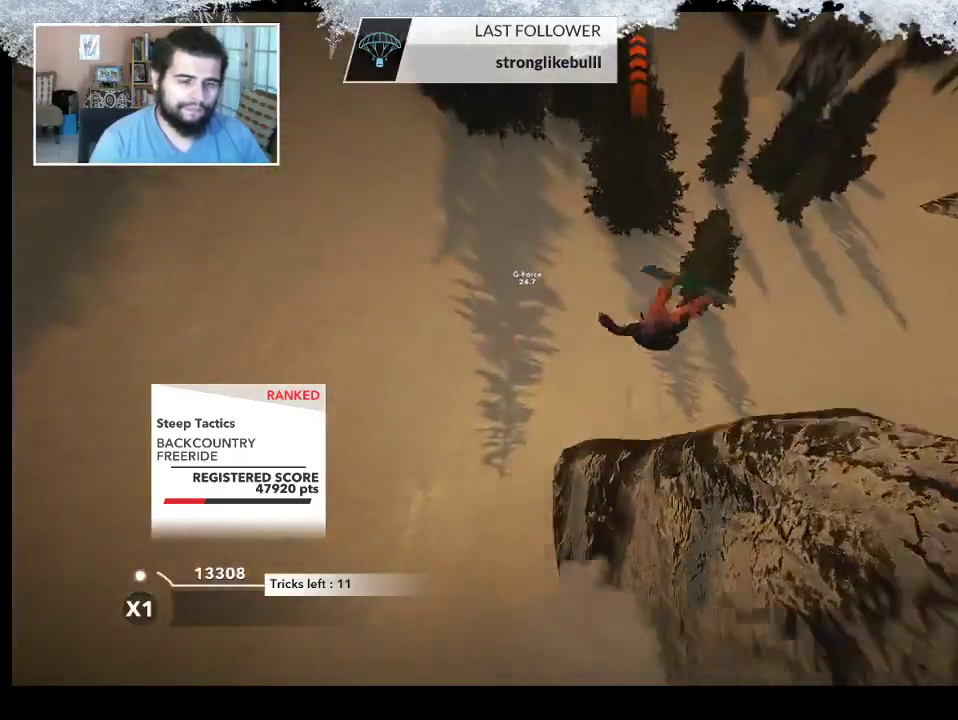
{"buttons": ["TRIANGLE"], "left_stick": "center", "right_stick": "center", "events": [[167, "TRIANGLE", "down"]]}
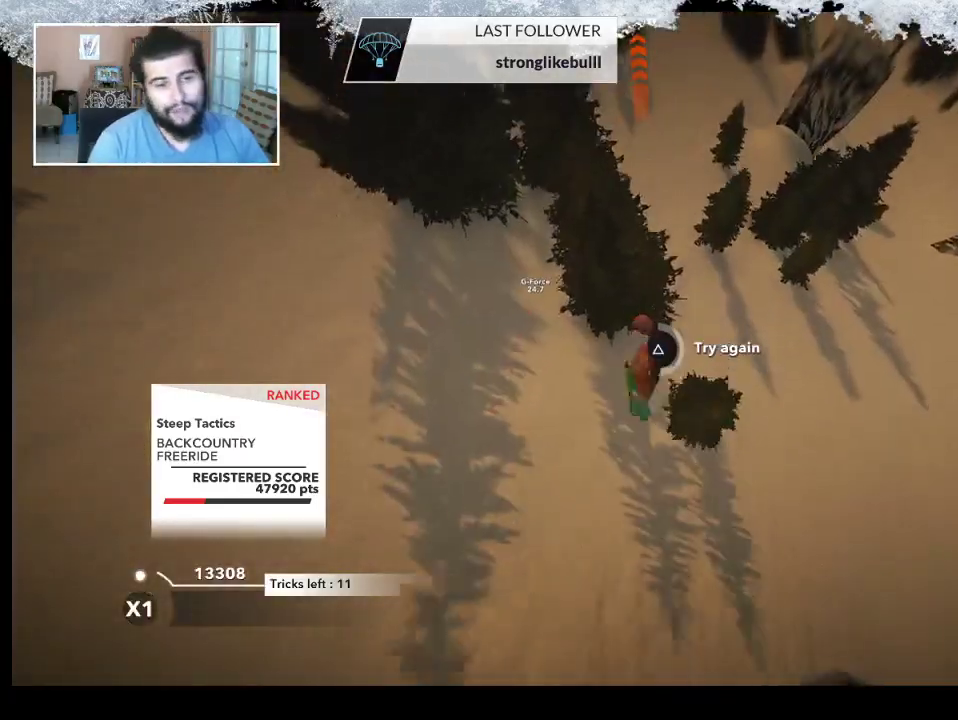
{"buttons": ["TRIANGLE"], "left_stick": "center", "right_stick": "center", "events": []}
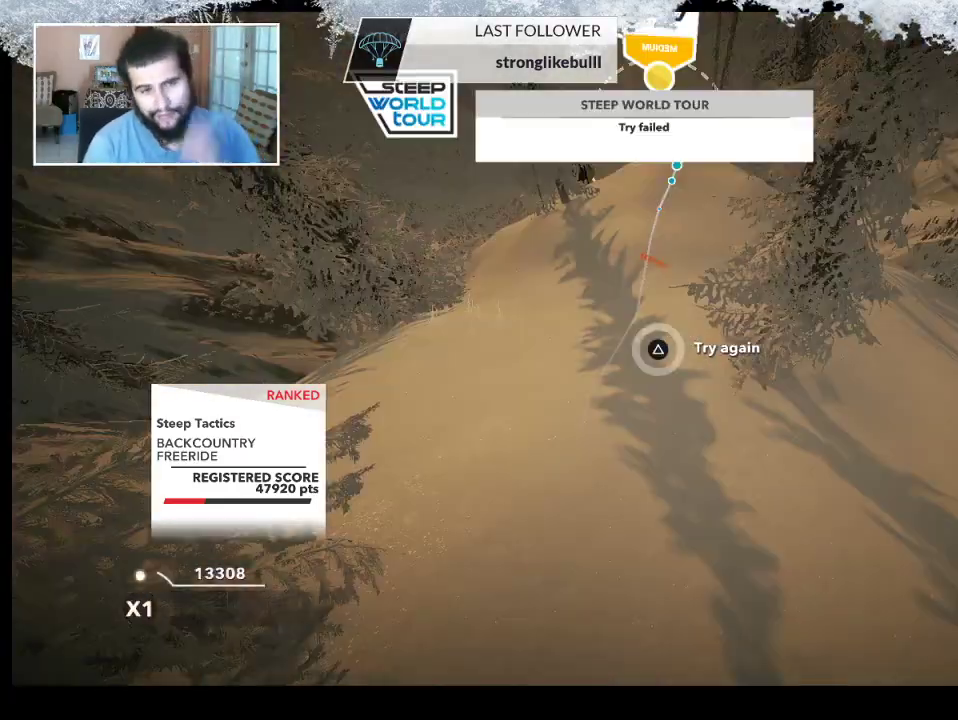
{"buttons": [], "left_stick": "center", "right_stick": "center", "events": [[133, "TRIANGLE", "up"]]}
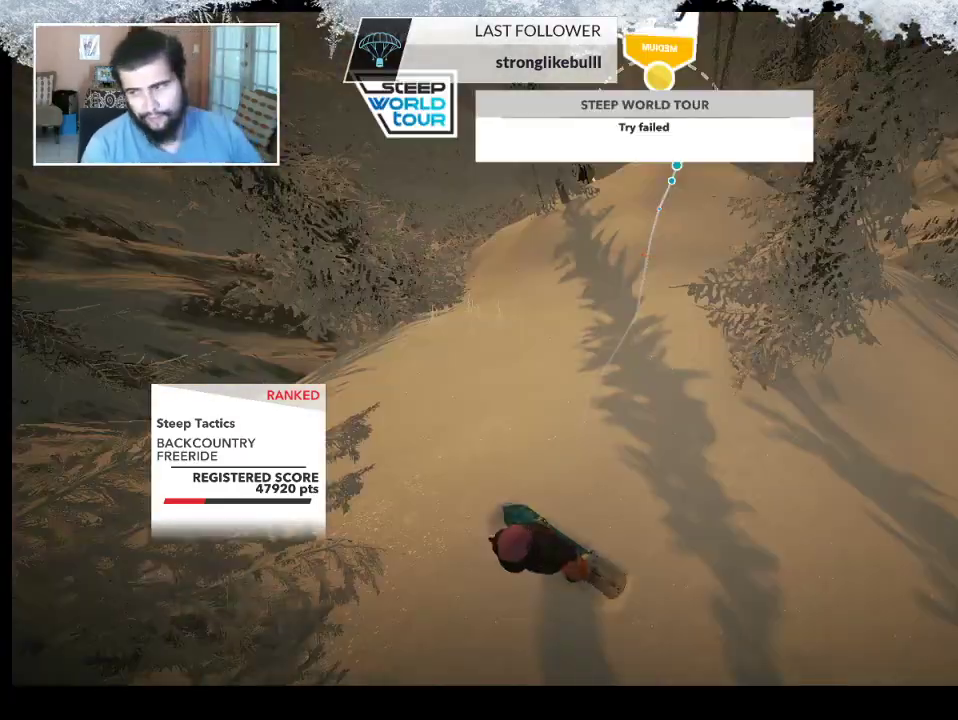
{"buttons": [], "left_stick": "up", "right_stick": "center", "events": [[467, "left_stick", "up"]]}
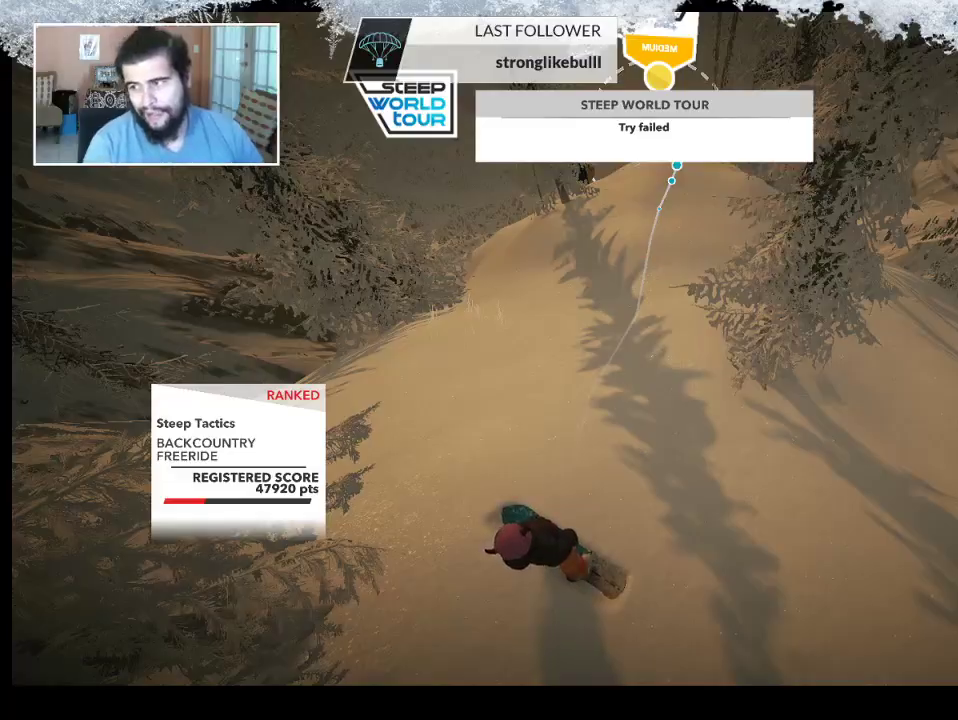
{"buttons": [], "left_stick": "up", "right_stick": "center", "events": [[133, "left_stick", "center"], [400, "left_stick", "up"]]}
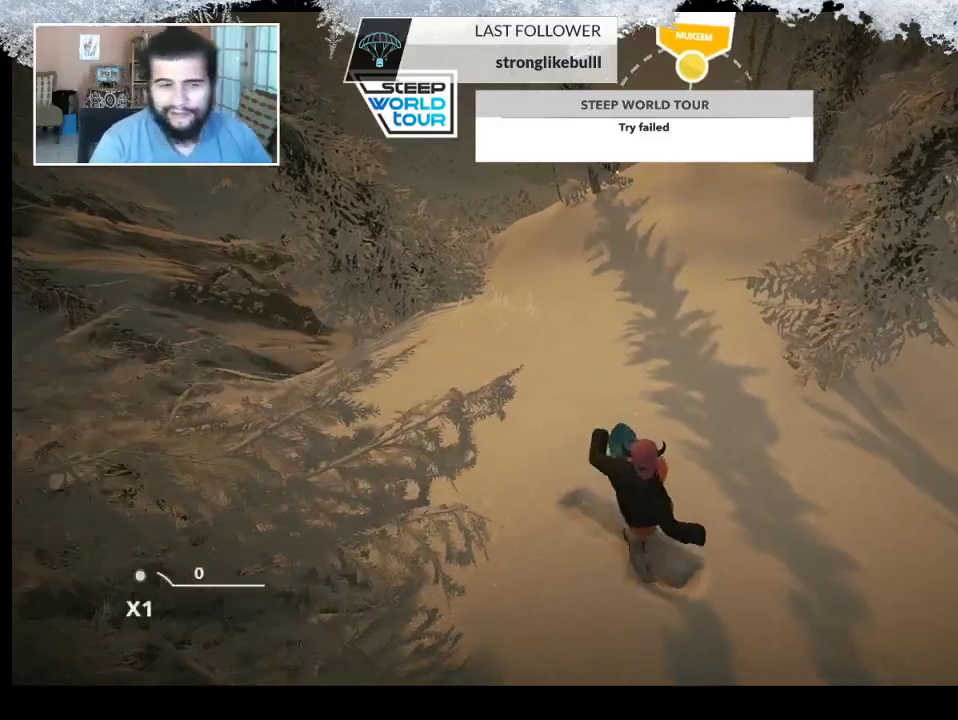
{"buttons": [], "left_stick": "up-right", "right_stick": "center", "events": [[300, "left_stick", "up-right"]]}
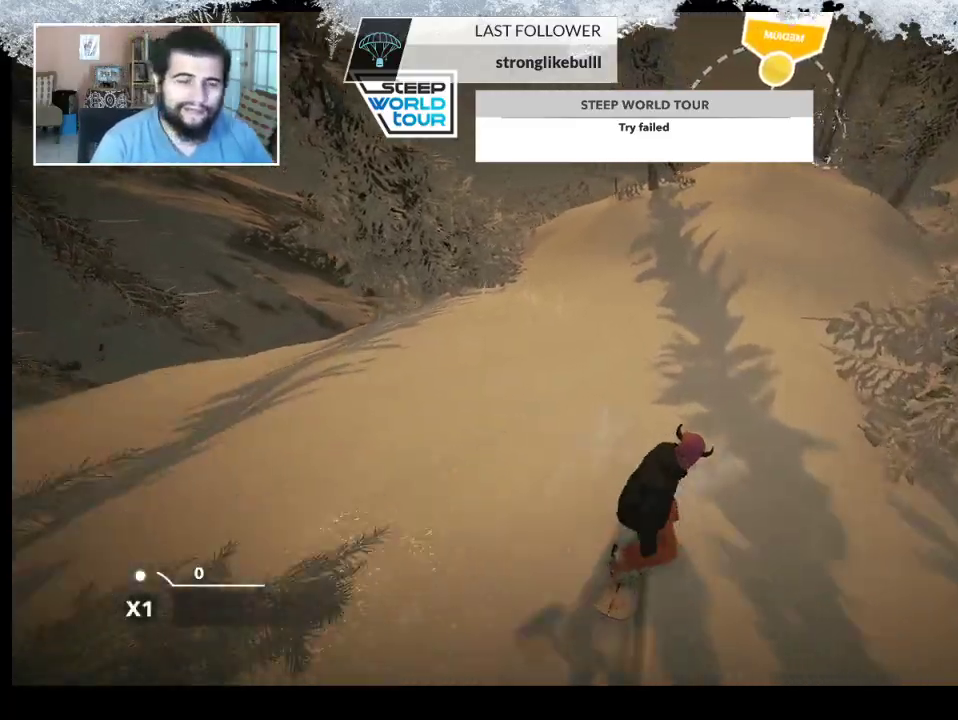
{"buttons": [], "left_stick": "up", "right_stick": "center", "events": [[433, "left_stick", "up"]]}
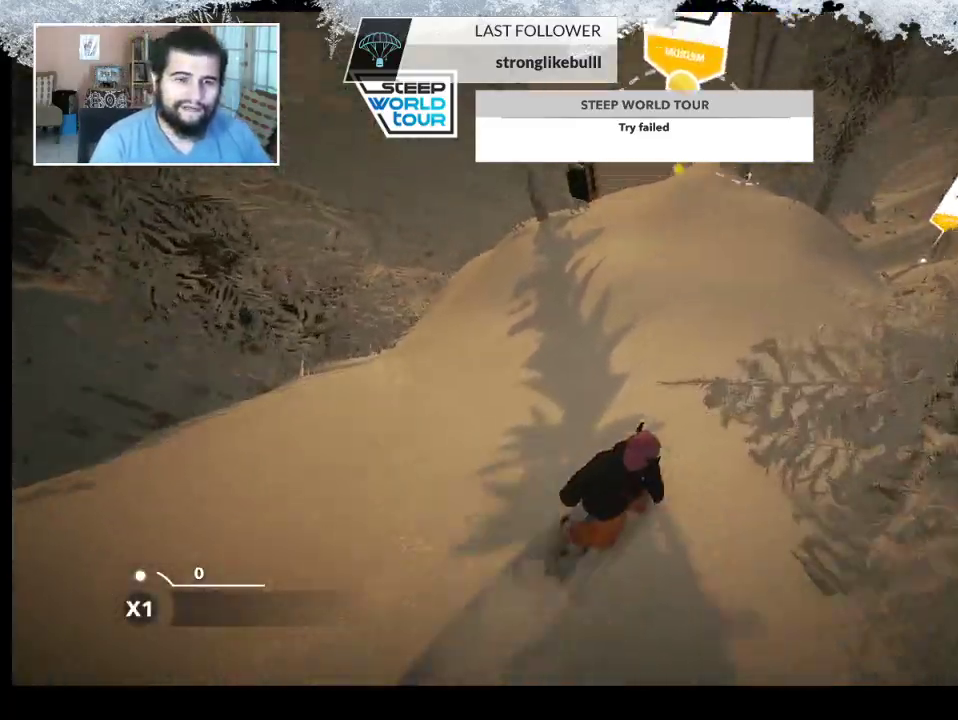
{"buttons": [], "left_stick": "center", "right_stick": "center", "events": [[33, "left_stick", "up-left"], [433, "left_stick", "center"]]}
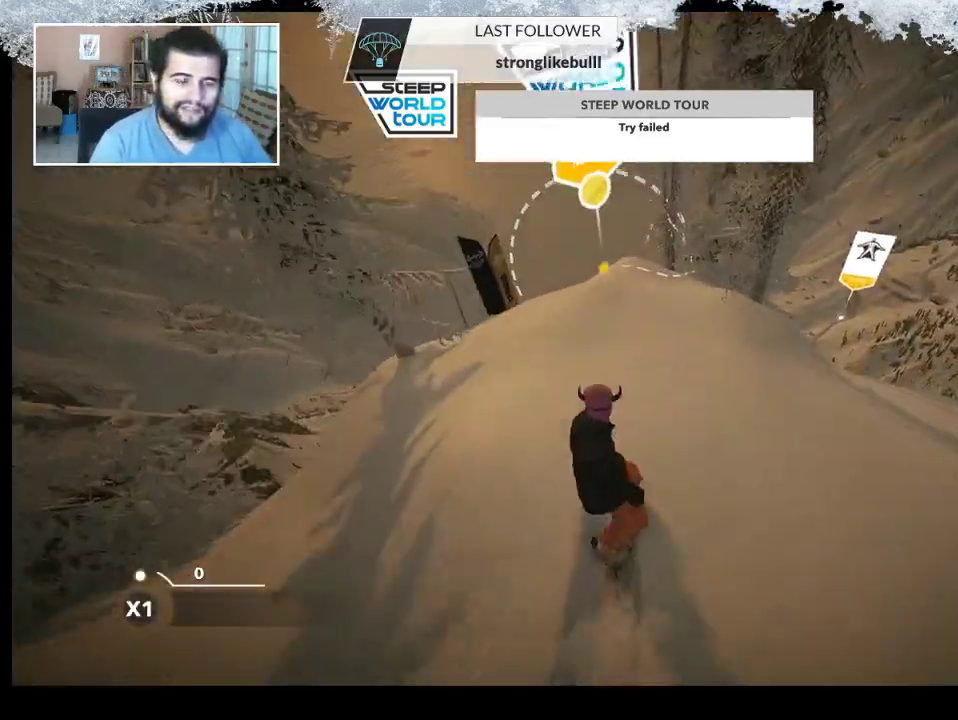
{"buttons": [], "left_stick": "center", "right_stick": "center", "events": [[200, "left_stick", "left"], [433, "left_stick", "center"]]}
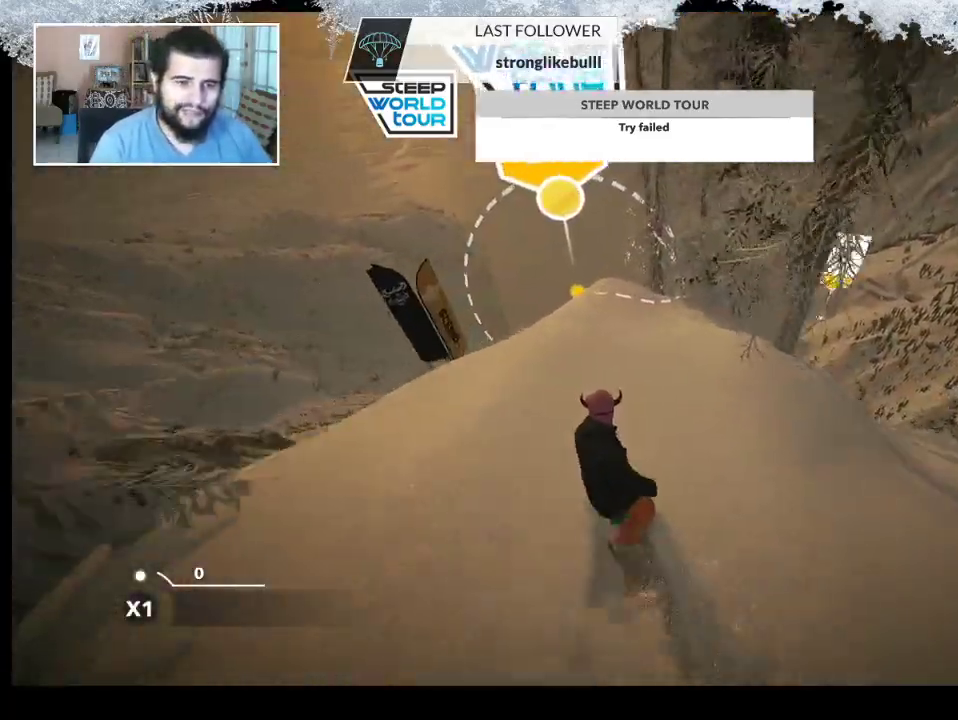
{"buttons": [], "left_stick": "center", "right_stick": "center", "events": []}
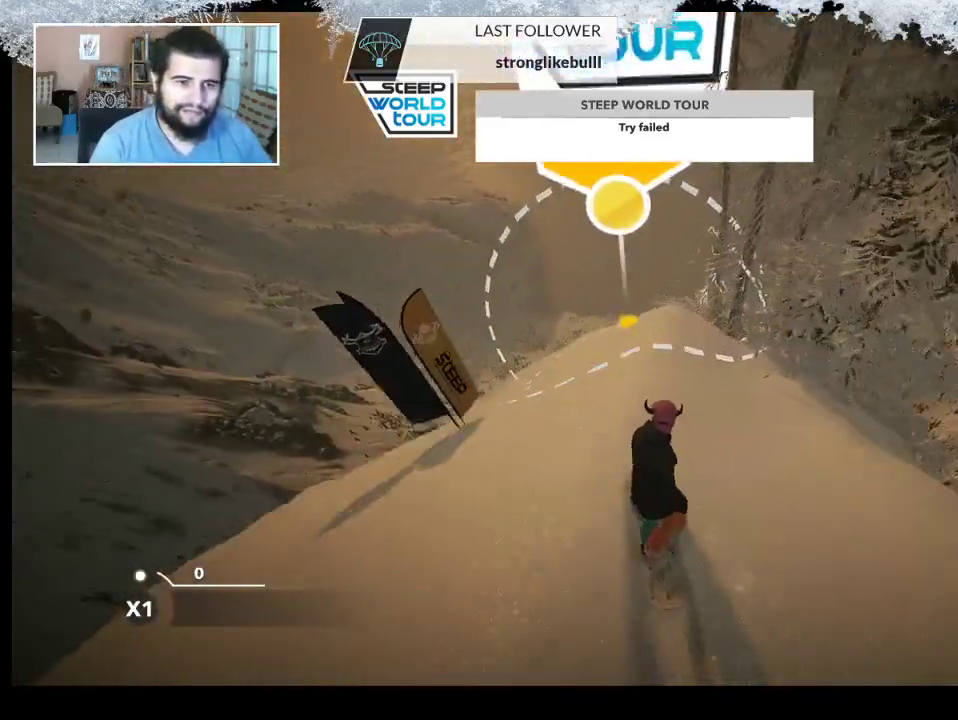
{"buttons": [], "left_stick": "right", "right_stick": "center", "events": [[333, "left_stick", "right"]]}
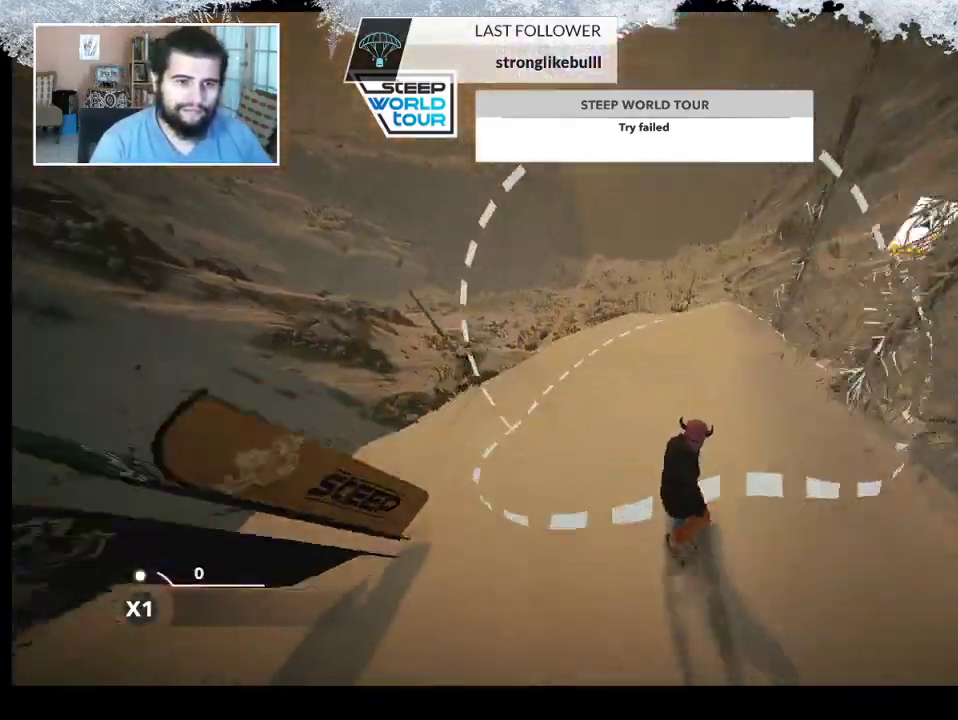
{"buttons": [], "left_stick": "center", "right_stick": "center", "events": [[33, "left_stick", "center"], [200, "left_stick", "up-right"], [433, "left_stick", "center"]]}
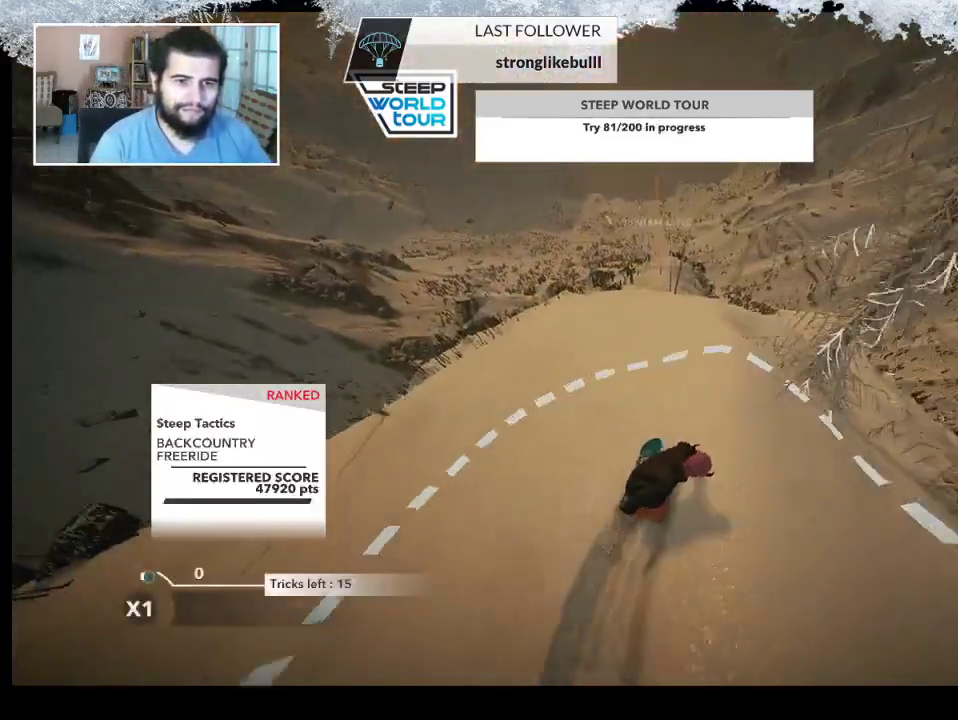
{"buttons": [], "left_stick": "center", "right_stick": "center", "events": [[133, "left_stick", "right"], [367, "left_stick", "center"]]}
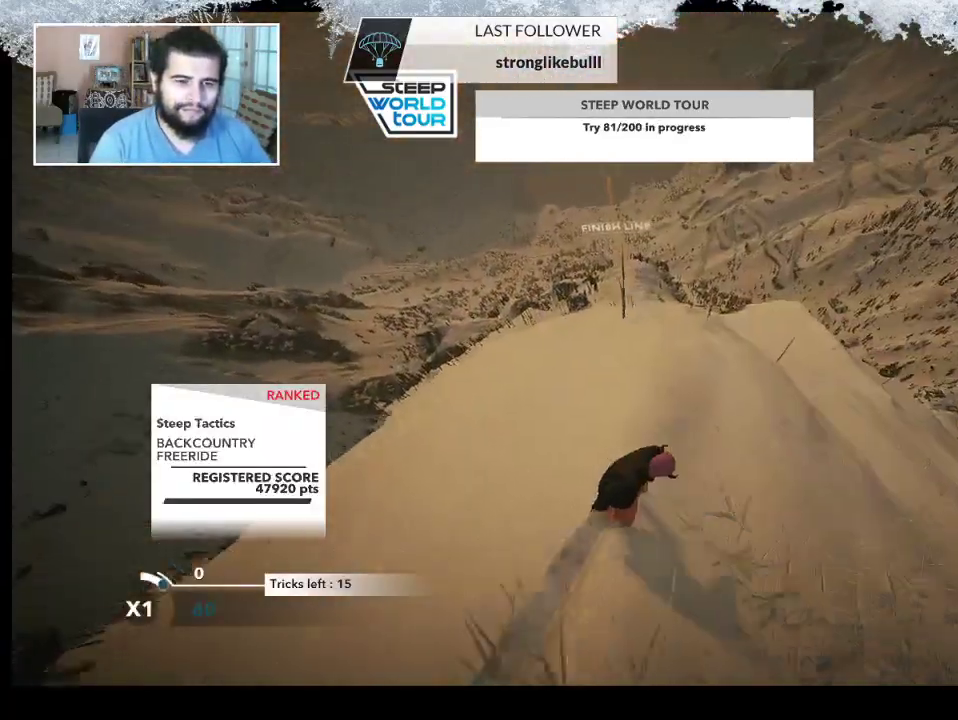
{"buttons": [], "left_stick": "center", "right_stick": "center", "events": [[233, "left_stick", "right"], [467, "left_stick", "center"]]}
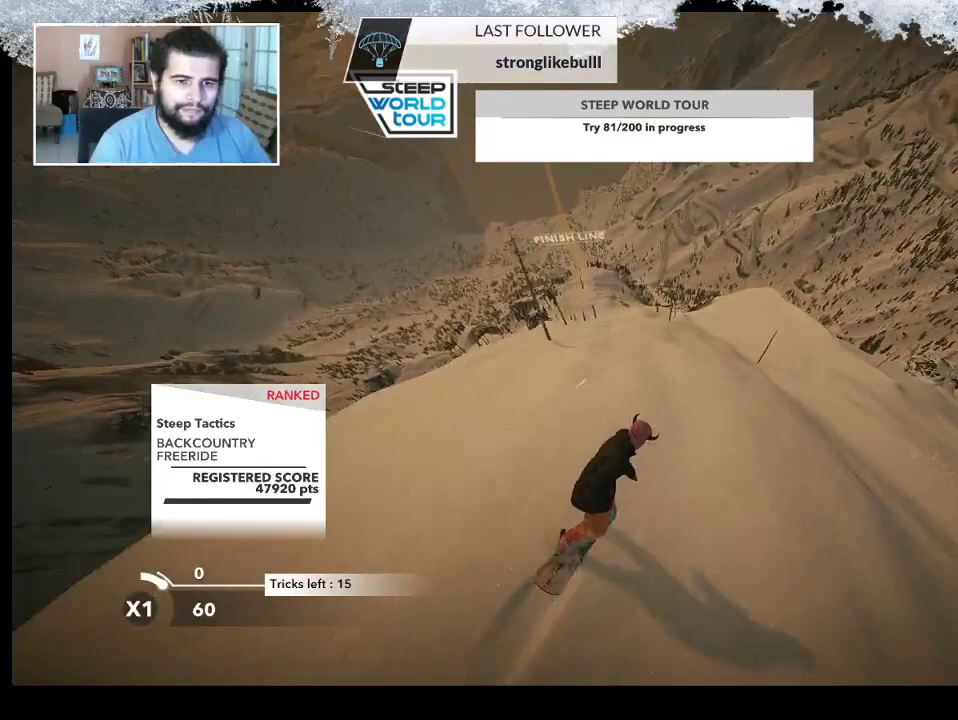
{"buttons": [], "left_stick": "center", "right_stick": "center", "events": [[133, "left_stick", "right"], [367, "left_stick", "center"]]}
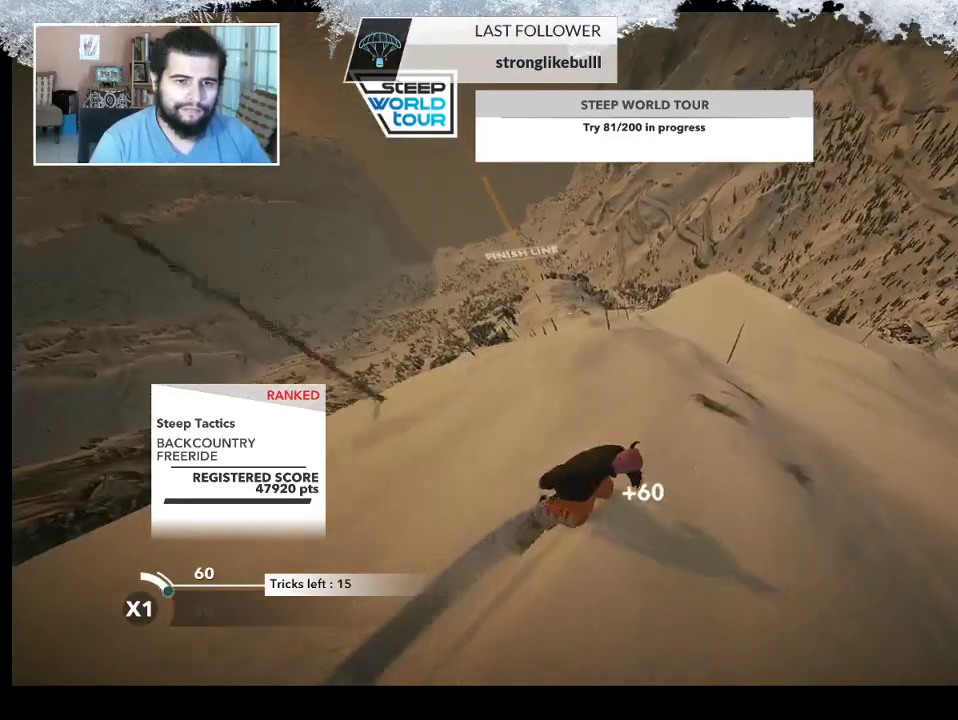
{"buttons": [], "left_stick": "center", "right_stick": "center", "events": [[233, "left_stick", "right"], [367, "left_stick", "center"]]}
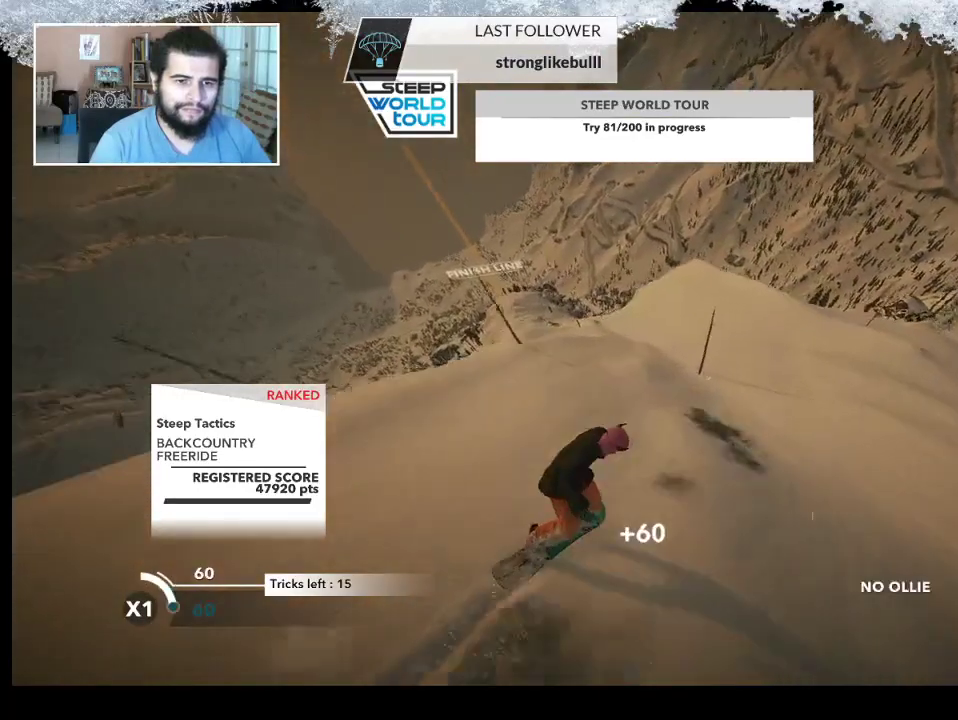
{"buttons": [], "left_stick": "center", "right_stick": "center", "events": [[267, "left_stick", "right"], [500, "left_stick", "center"]]}
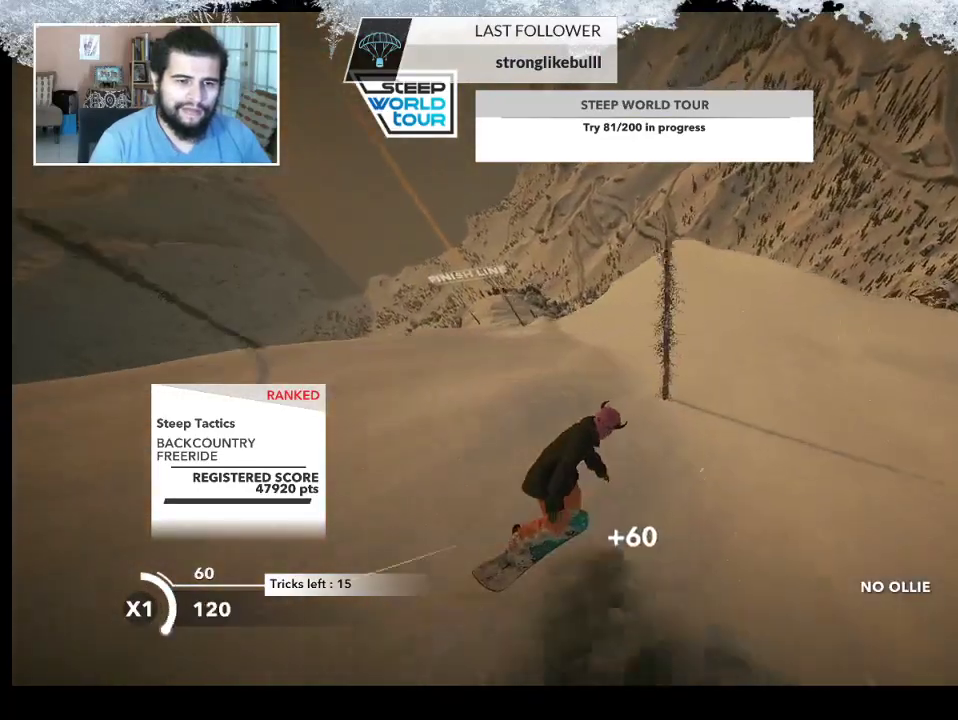
{"buttons": [], "left_stick": "left", "right_stick": "center", "events": [[433, "left_stick", "left"]]}
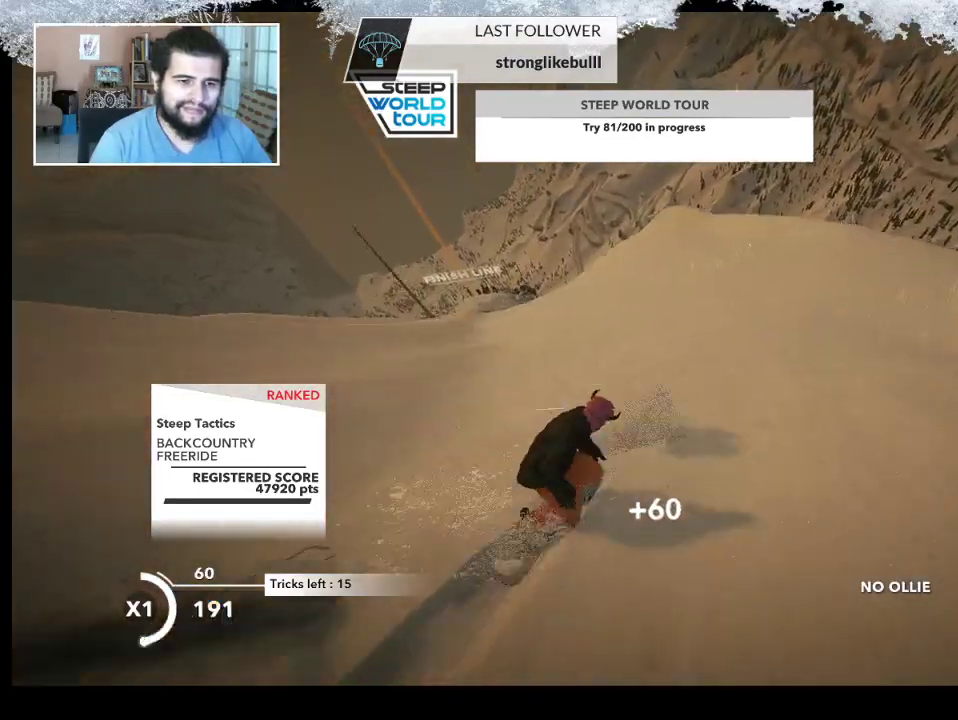
{"buttons": [], "left_stick": "center", "right_stick": "center", "events": [[233, "left_stick", "center"]]}